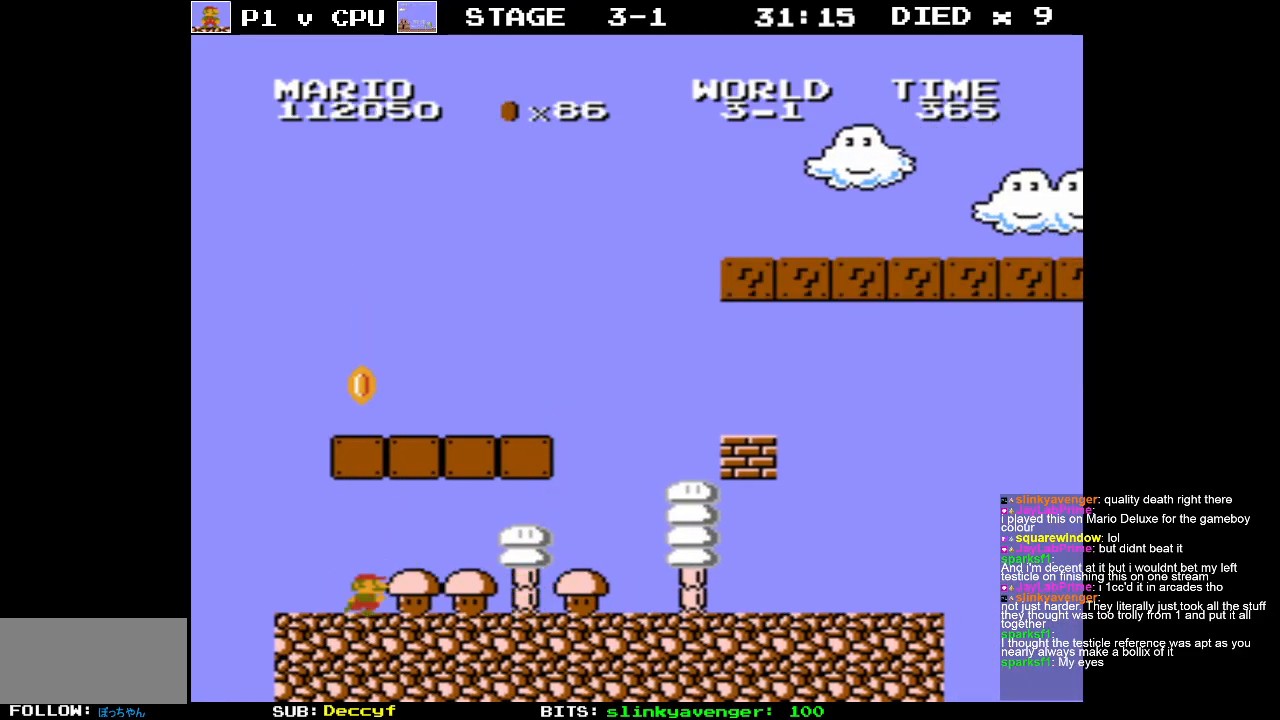
Gameplay with a controller (Nintendo layout); each line is a JSON object with the inputs held at the frame after it. "events" lists button and stick changes between this image and that frame as [ms after this image, input, new state], when the widget could be followed in between. Not read: L3 R3.
{"buttons": ["B", "DPAD_RIGHT"], "events": []}
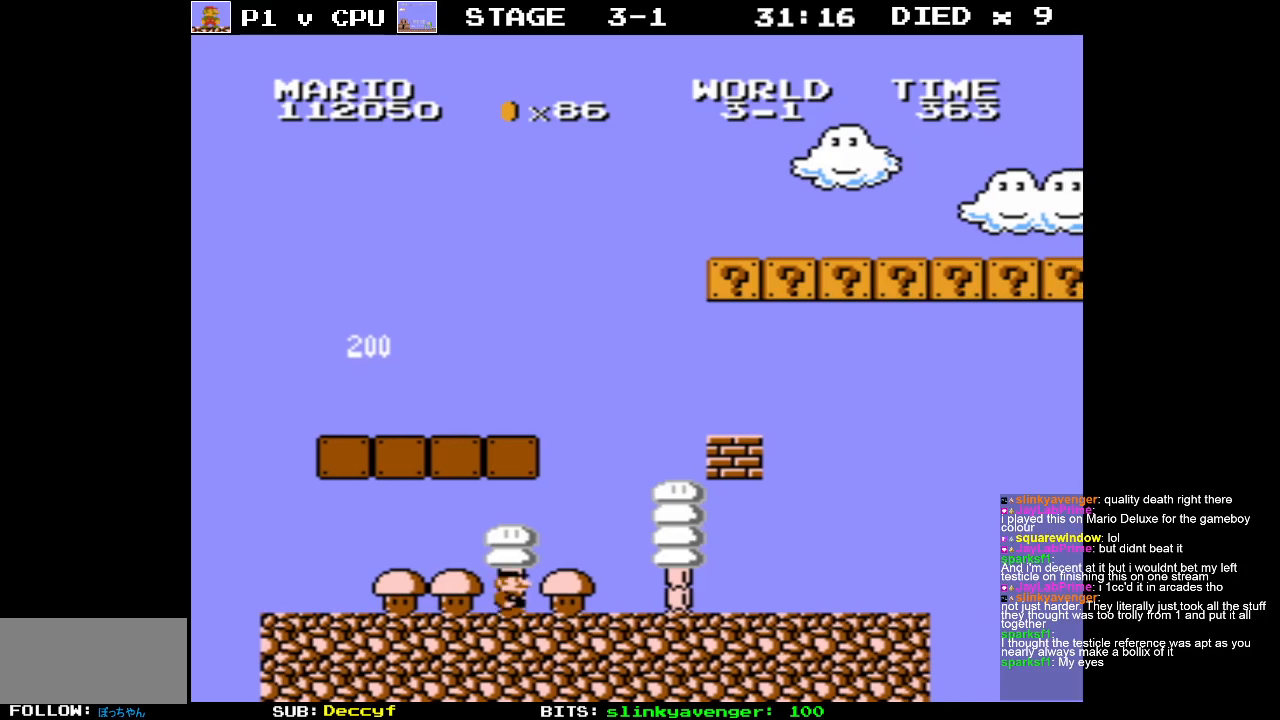
{"buttons": ["A", "DPAD_LEFT"], "events": [[50, "B", "up"], [83, "DPAD_RIGHT", "up"], [450, "A", "down"], [450, "DPAD_LEFT", "down"]]}
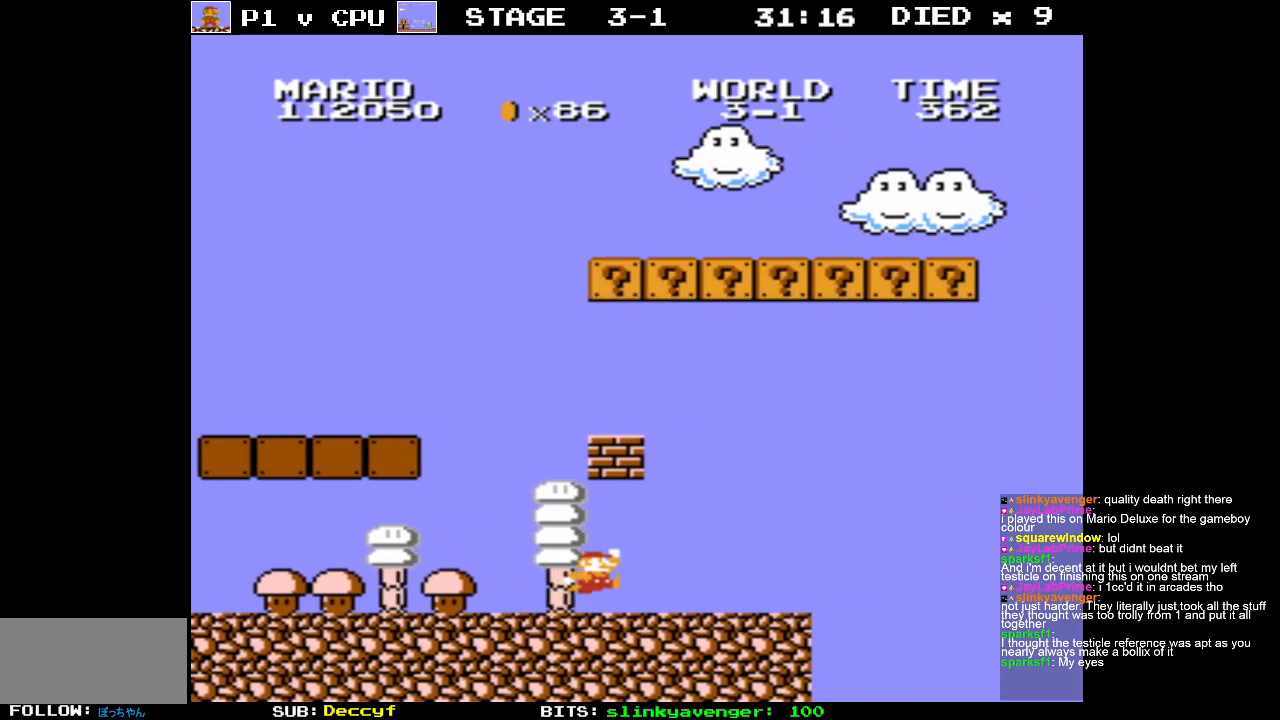
{"buttons": ["A"], "events": [[267, "A", "up"], [283, "DPAD_LEFT", "up"], [450, "A", "down"]]}
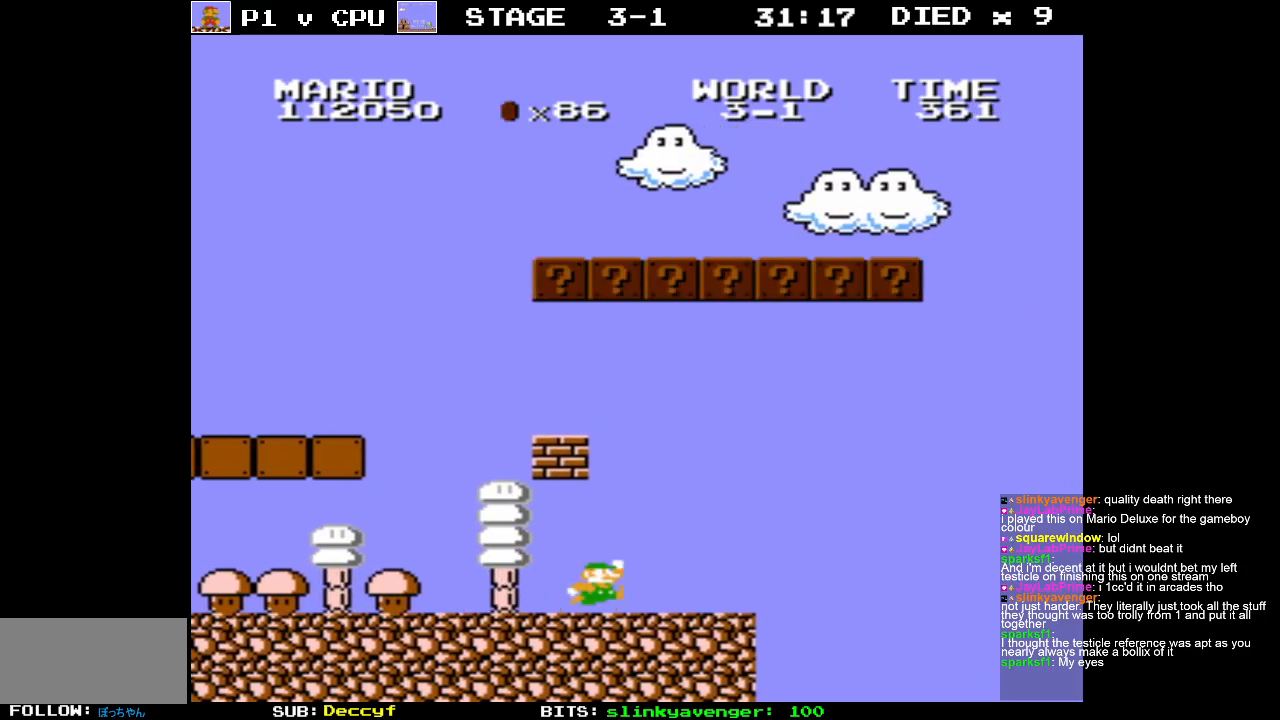
{"buttons": [], "events": [[67, "DPAD_LEFT", "down"], [433, "A", "up"], [467, "DPAD_LEFT", "up"]]}
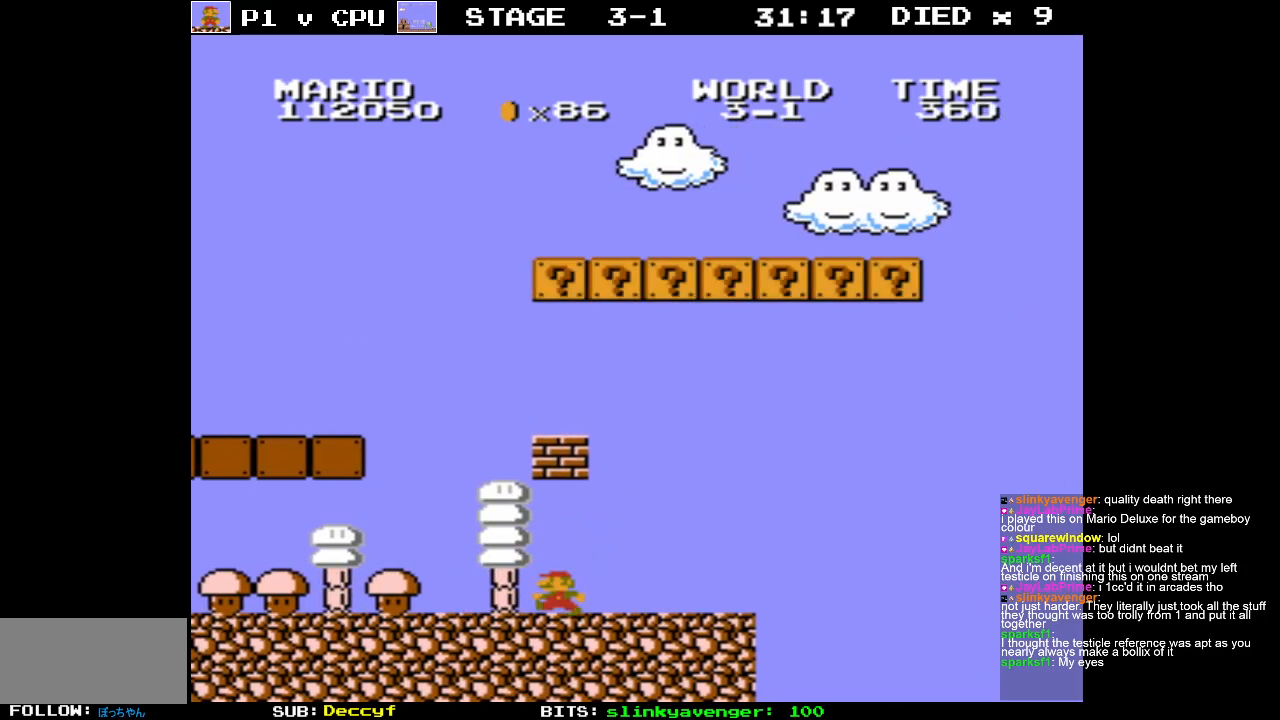
{"buttons": ["DPAD_RIGHT"], "events": [[50, "DPAD_RIGHT", "down"]]}
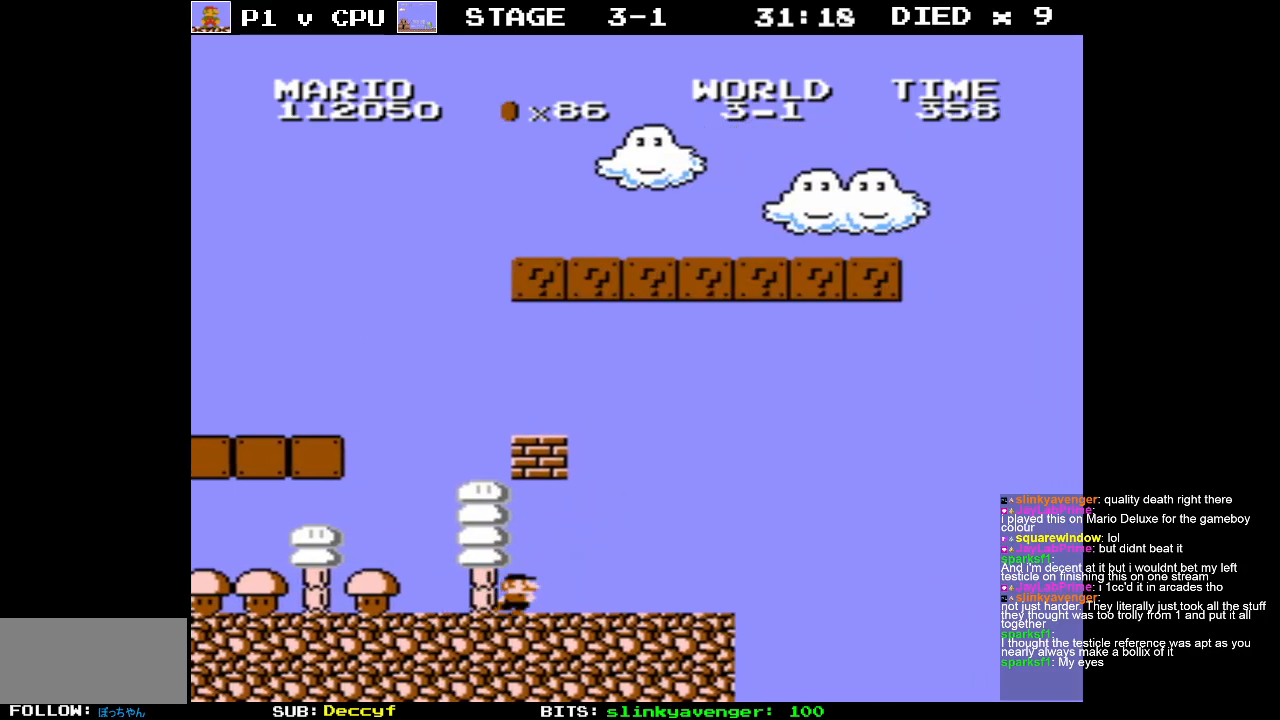
{"buttons": ["A", "DPAD_LEFT"], "events": [[150, "DPAD_RIGHT", "up"], [250, "DPAD_LEFT", "down"], [267, "A", "down"]]}
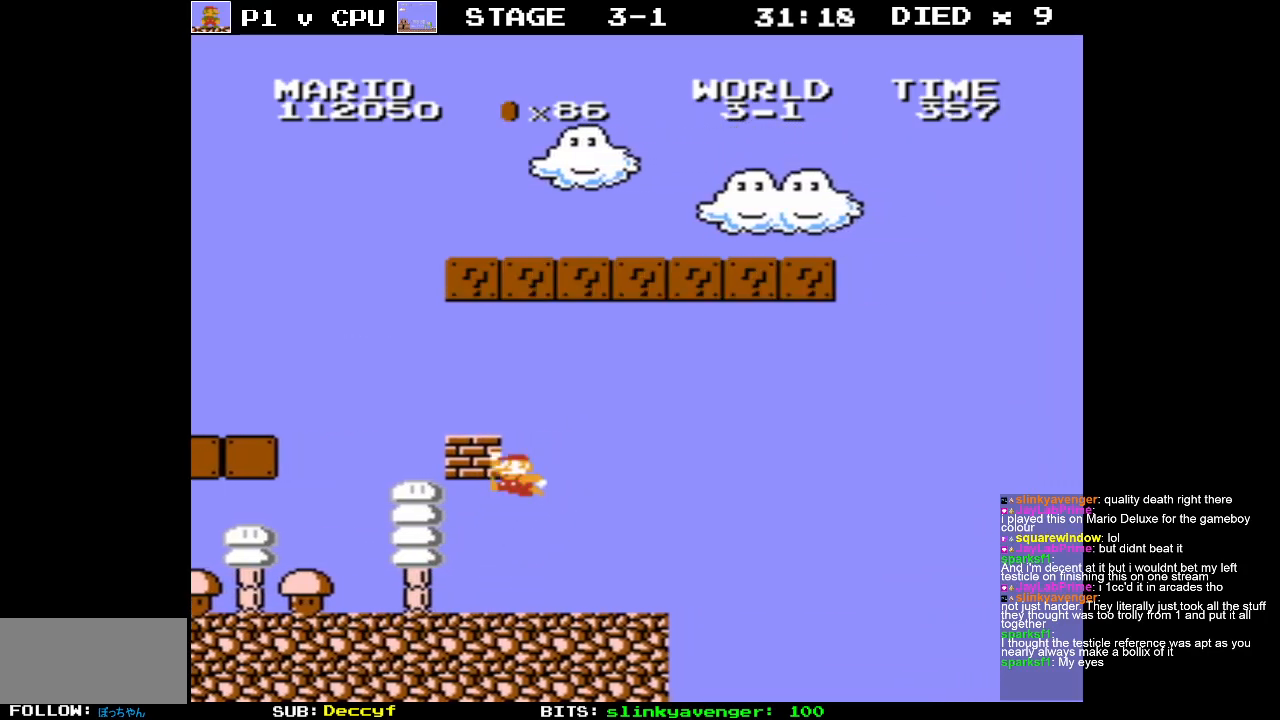
{"buttons": ["A", "DPAD_RIGHT"], "events": [[283, "A", "up"], [283, "DPAD_LEFT", "up"], [383, "A", "down"], [400, "DPAD_RIGHT", "down"]]}
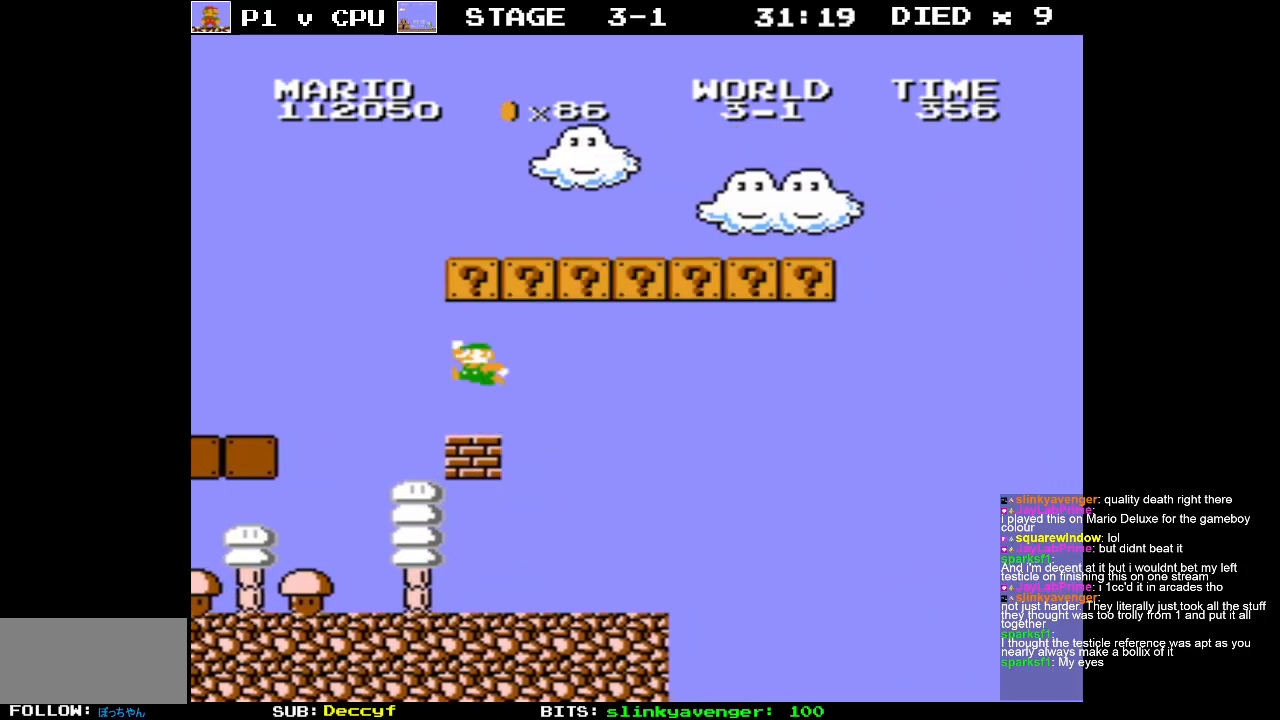
{"buttons": ["DPAD_RIGHT"], "events": [[50, "DPAD_RIGHT", "up"], [150, "A", "up"], [333, "DPAD_RIGHT", "down"]]}
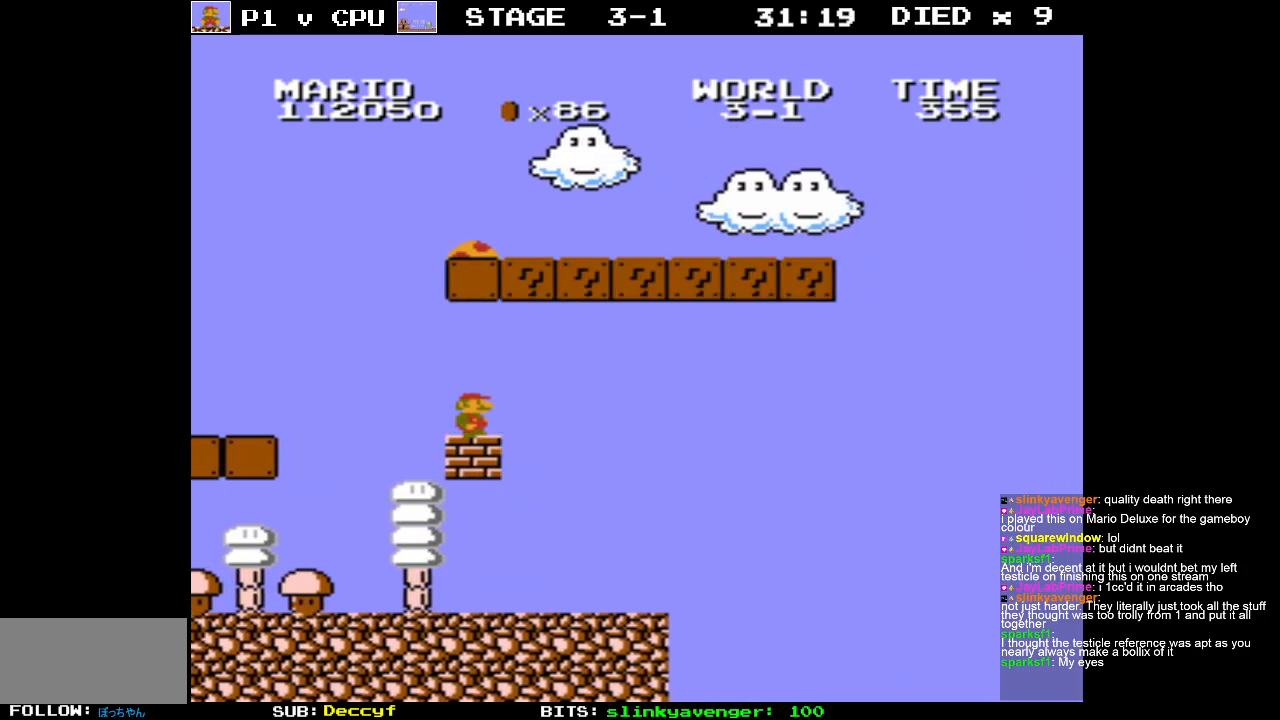
{"buttons": ["A", "DPAD_RIGHT"], "events": [[150, "DPAD_RIGHT", "up"], [233, "DPAD_LEFT", "down"], [283, "DPAD_UP", "down"], [333, "DPAD_UP", "up"], [350, "DPAD_LEFT", "up"], [433, "DPAD_RIGHT", "down"], [467, "A", "down"]]}
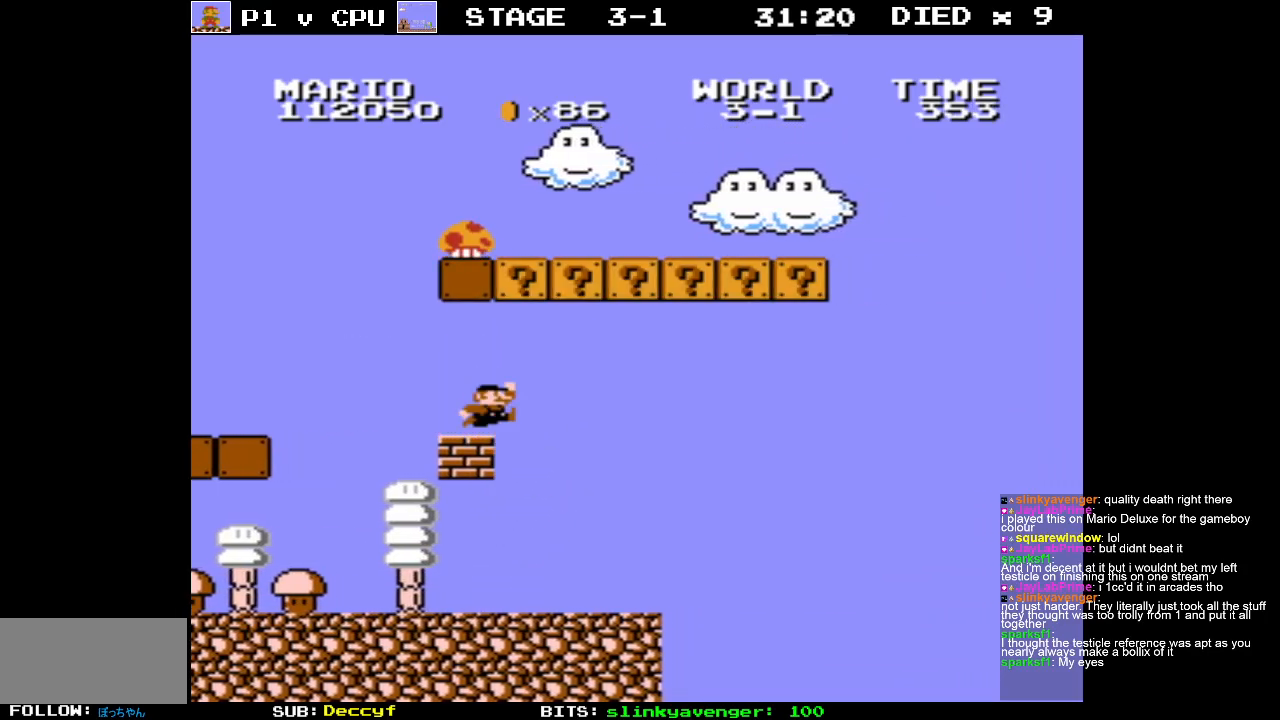
{"buttons": [], "events": [[50, "DPAD_RIGHT", "up"], [200, "DPAD_LEFT", "down"], [433, "DPAD_LEFT", "up"], [450, "A", "up"]]}
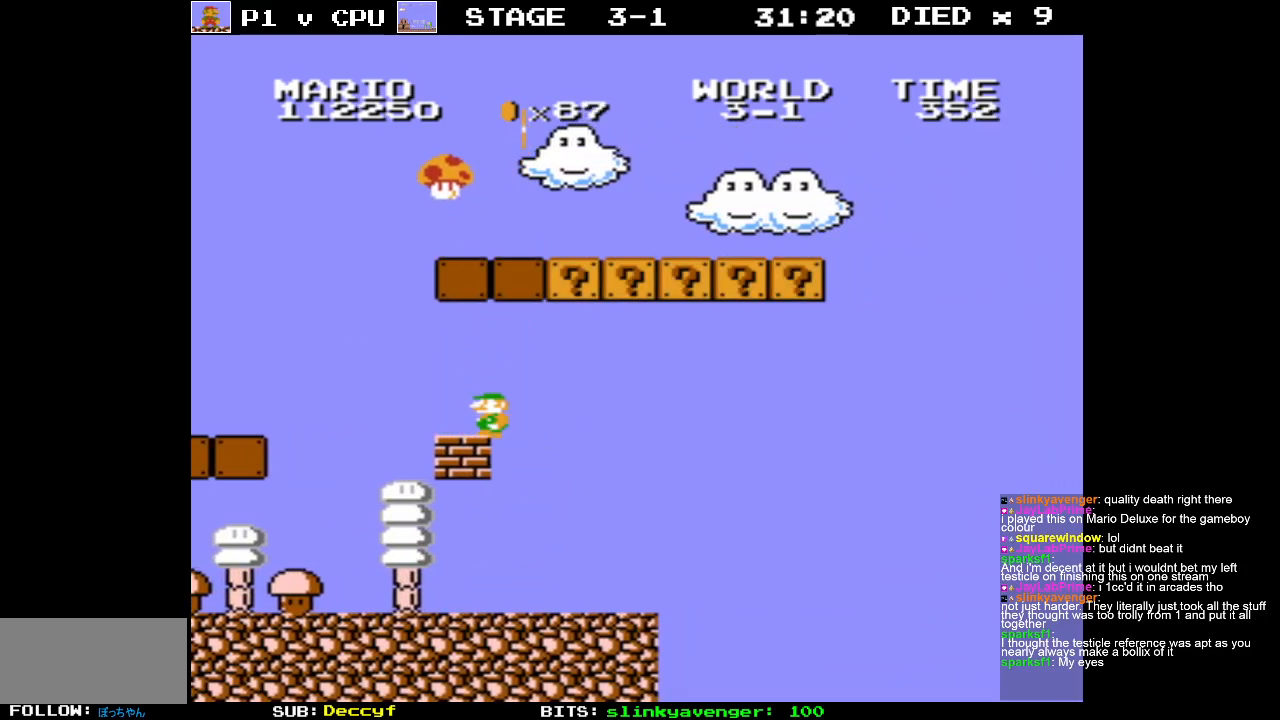
{"buttons": ["B", "DPAD_LEFT"], "events": [[117, "DPAD_LEFT", "down"], [167, "B", "down"]]}
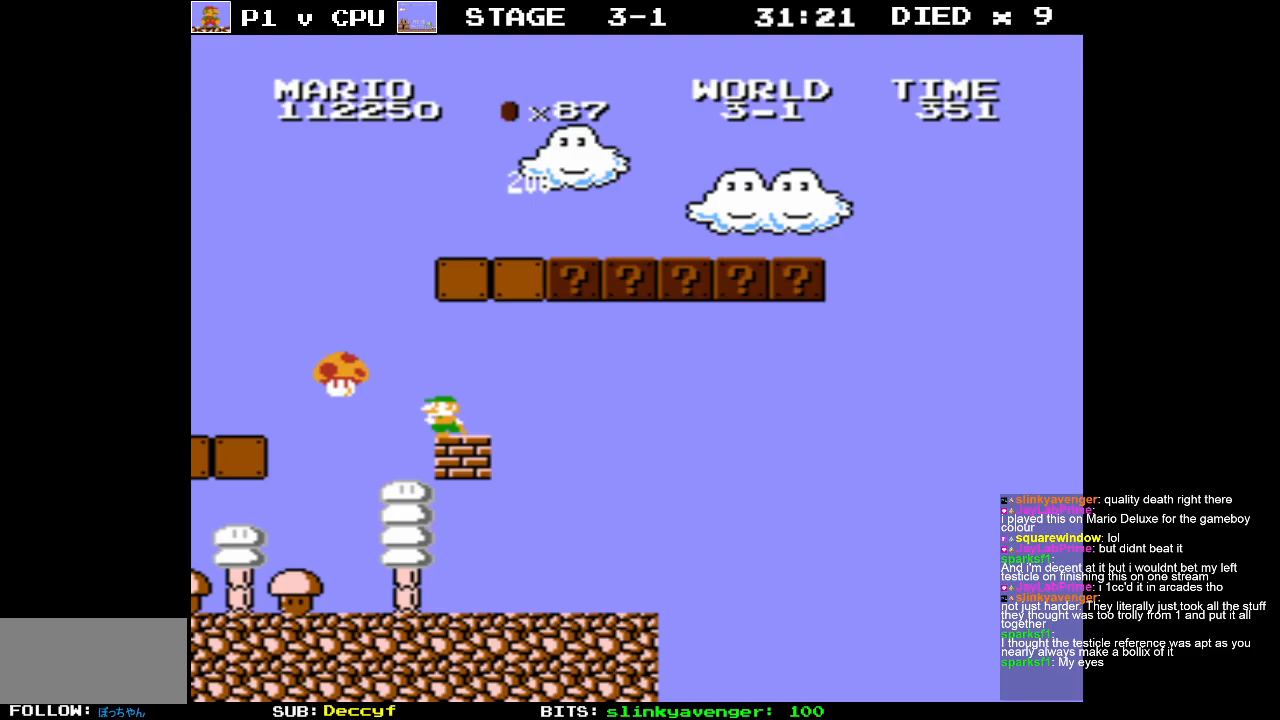
{"buttons": ["B", "DPAD_LEFT"], "events": []}
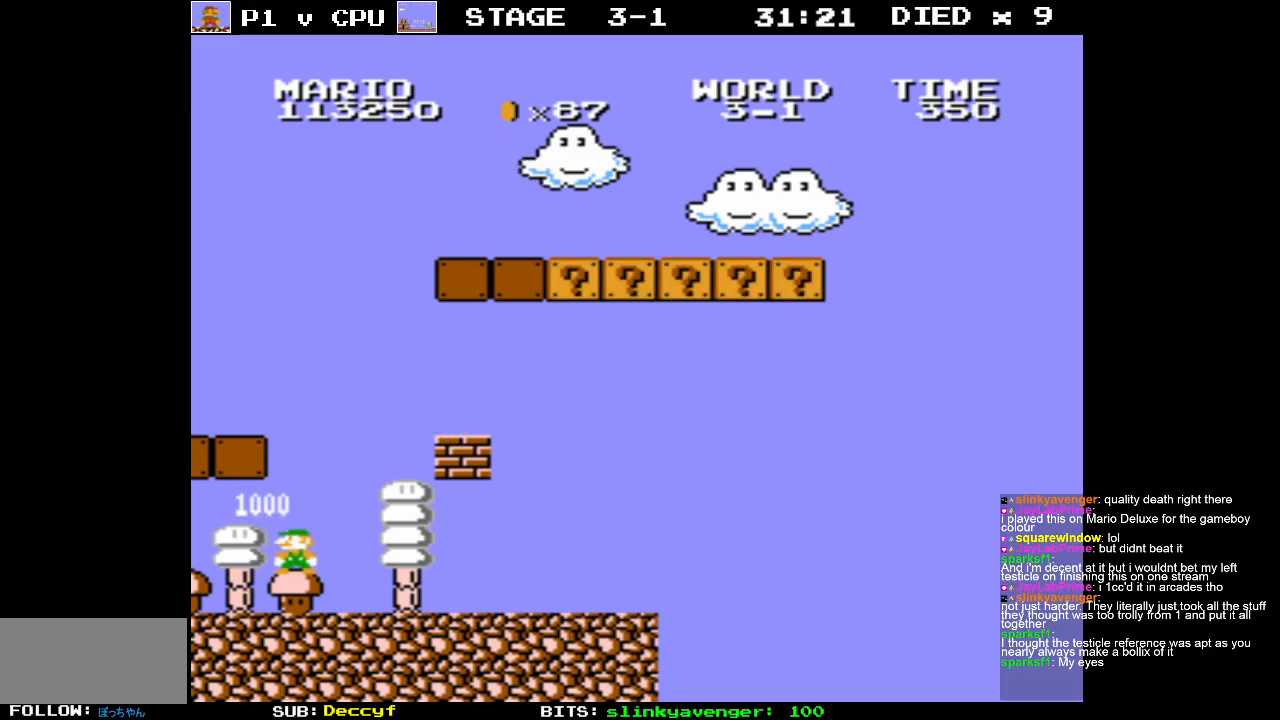
{"buttons": ["DPAD_RIGHT"], "events": [[250, "DPAD_LEFT", "up"], [317, "B", "up"], [417, "DPAD_RIGHT", "down"]]}
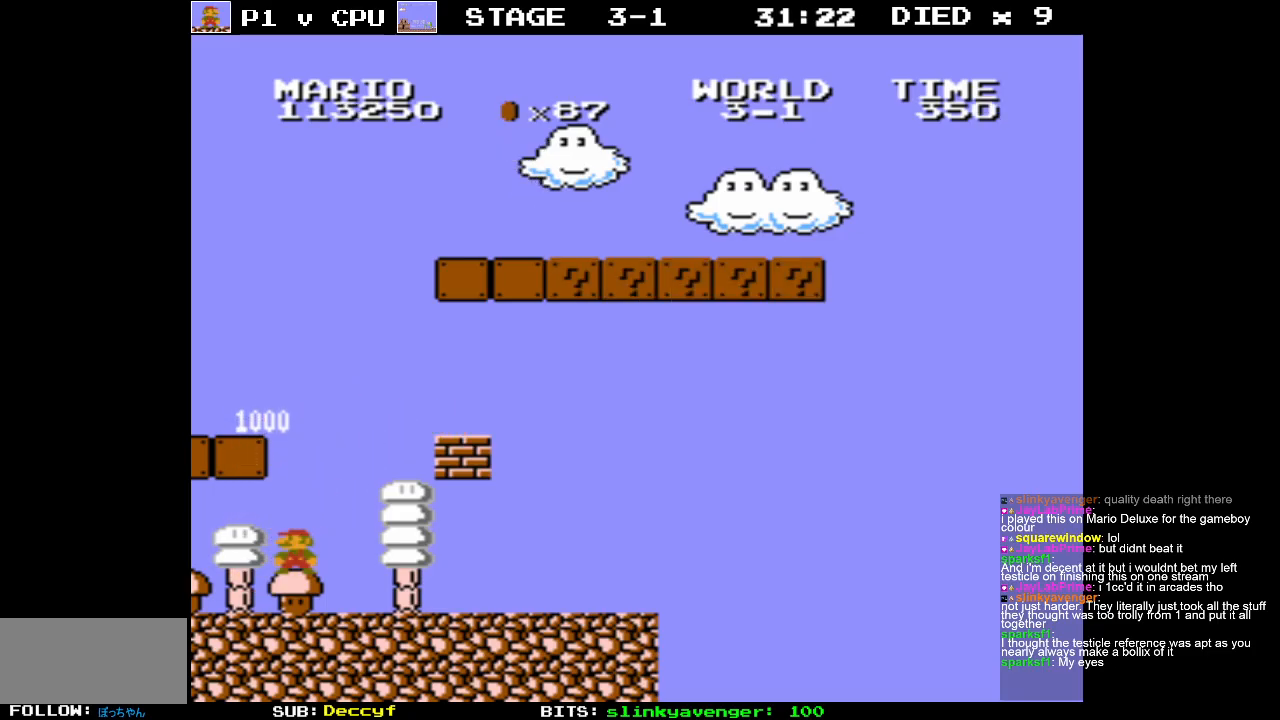
{"buttons": ["B", "DPAD_RIGHT"], "events": [[100, "B", "down"]]}
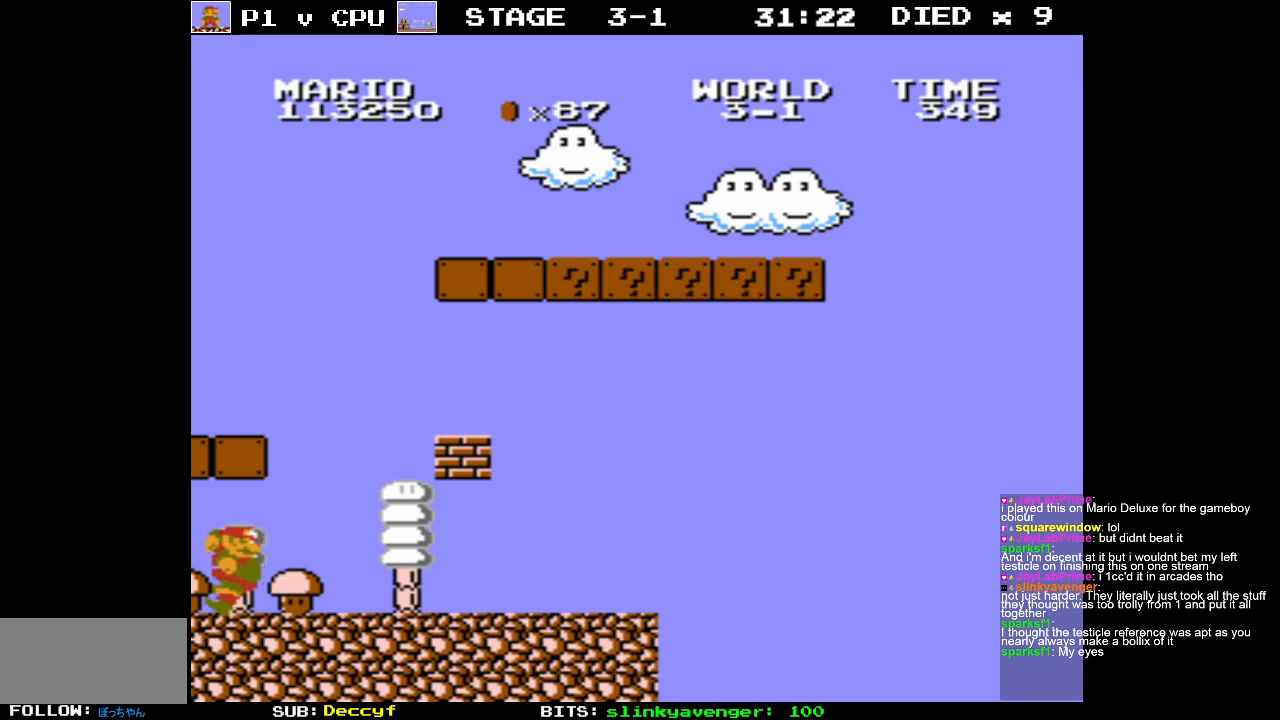
{"buttons": ["B", "DPAD_RIGHT"], "events": []}
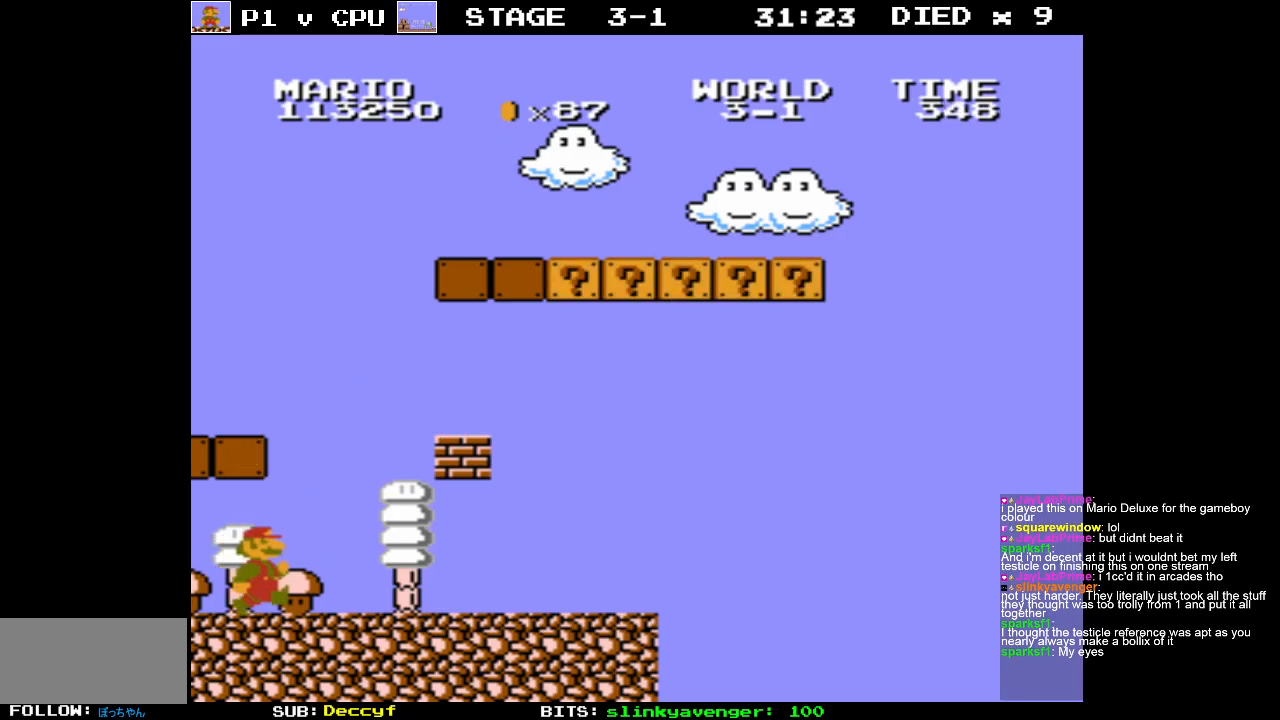
{"buttons": ["A", "B", "DPAD_LEFT"], "events": [[33, "DPAD_RIGHT", "up"], [133, "DPAD_LEFT", "down"], [350, "A", "down"]]}
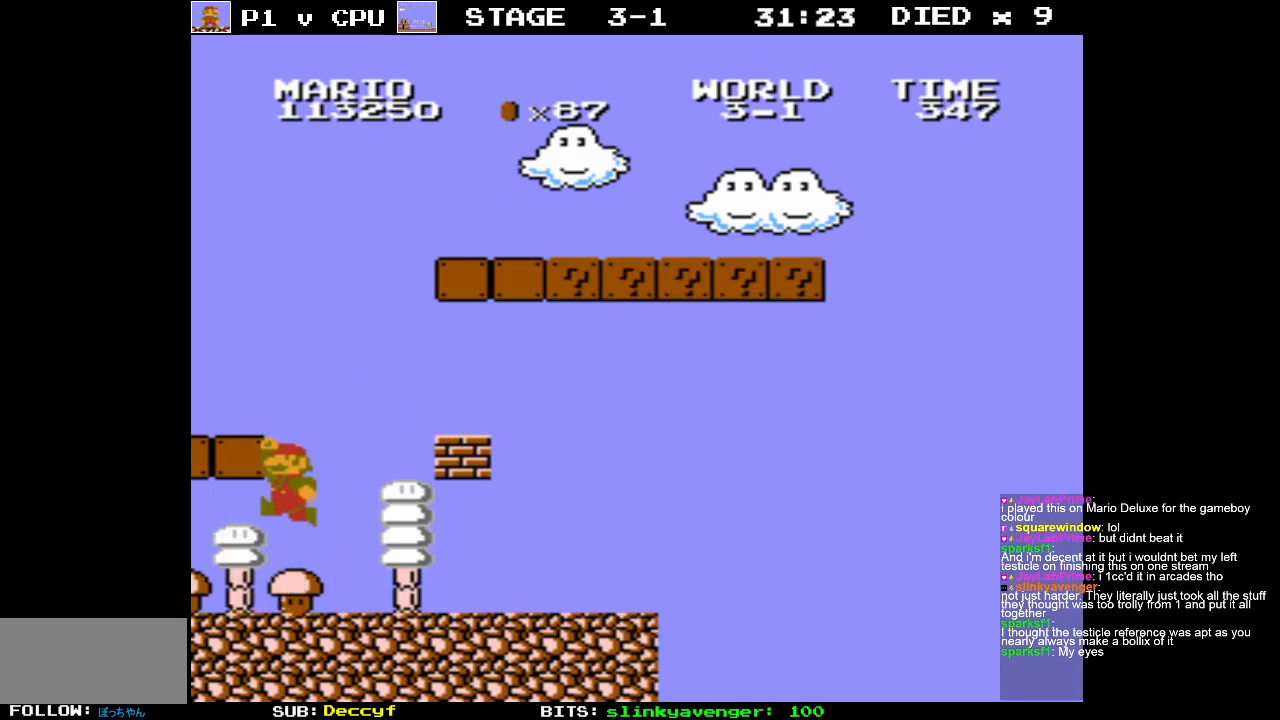
{"buttons": ["B", "DPAD_LEFT"], "events": [[250, "A", "up"]]}
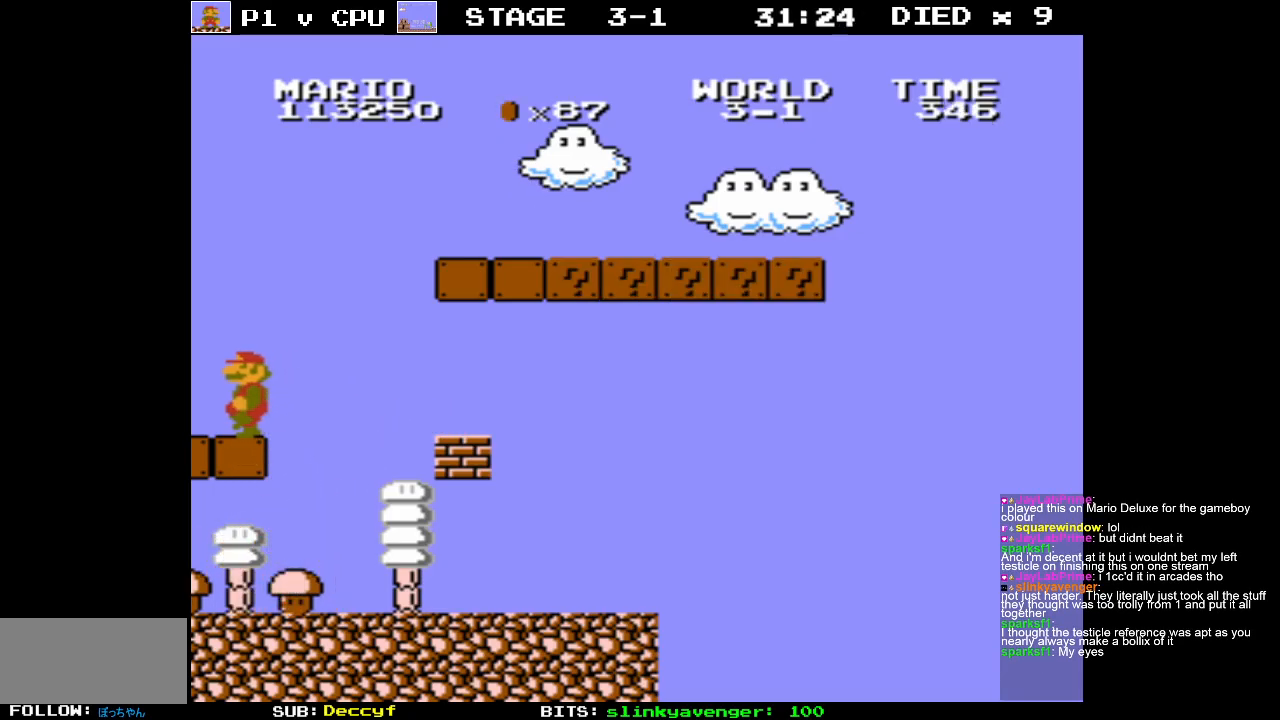
{"buttons": ["B", "DPAD_RIGHT"], "events": [[250, "DPAD_LEFT", "up"], [300, "DPAD_RIGHT", "down"]]}
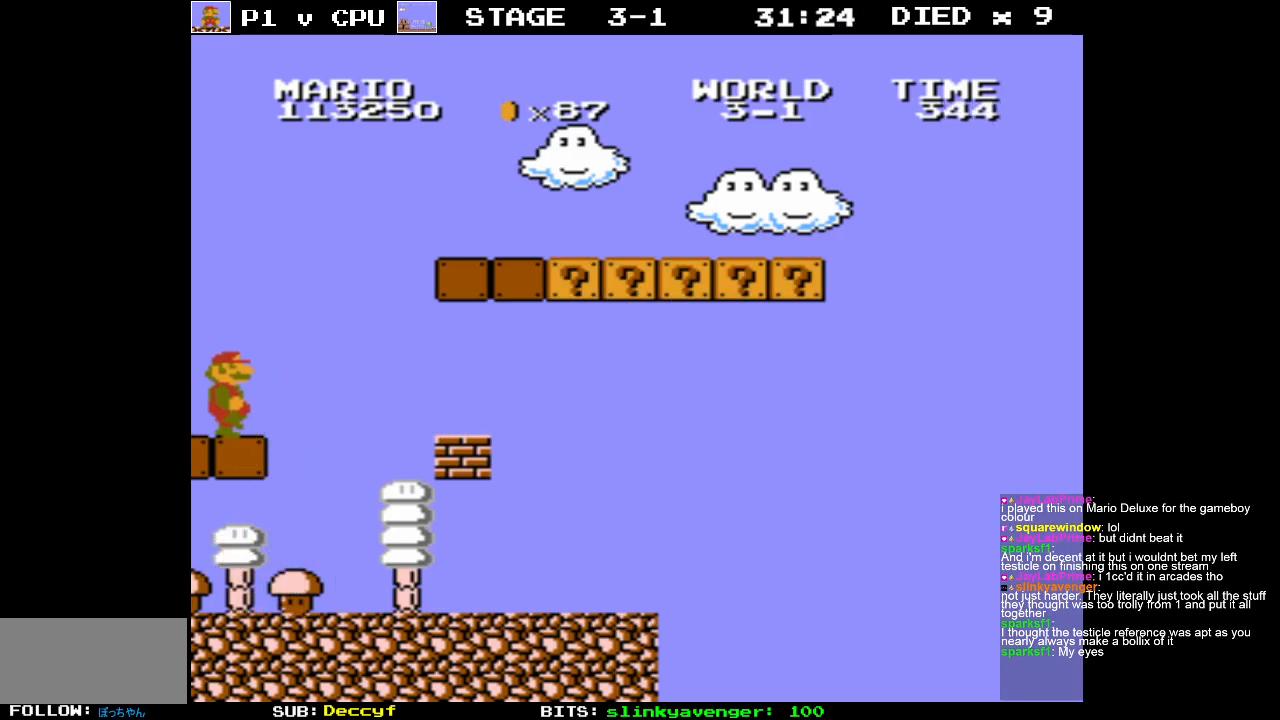
{"buttons": ["A", "B", "DPAD_RIGHT"], "events": [[200, "A", "down"]]}
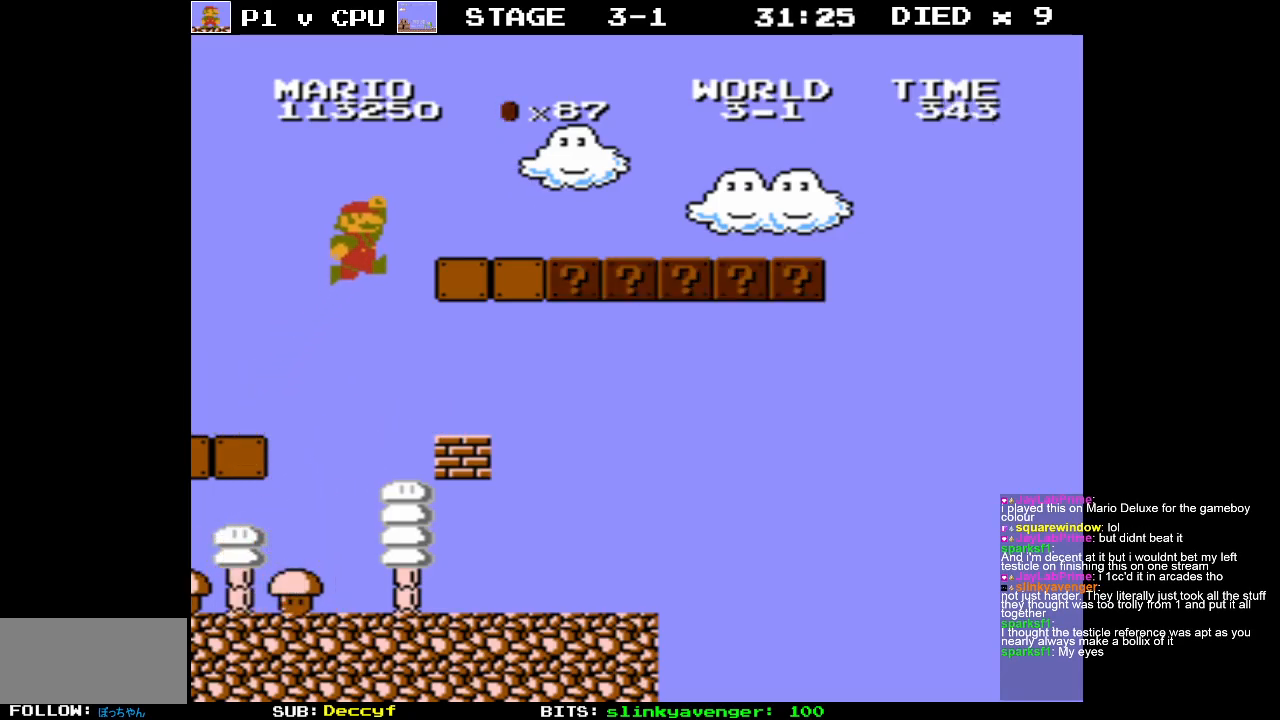
{"buttons": ["B", "DPAD_RIGHT"], "events": [[183, "A", "up"]]}
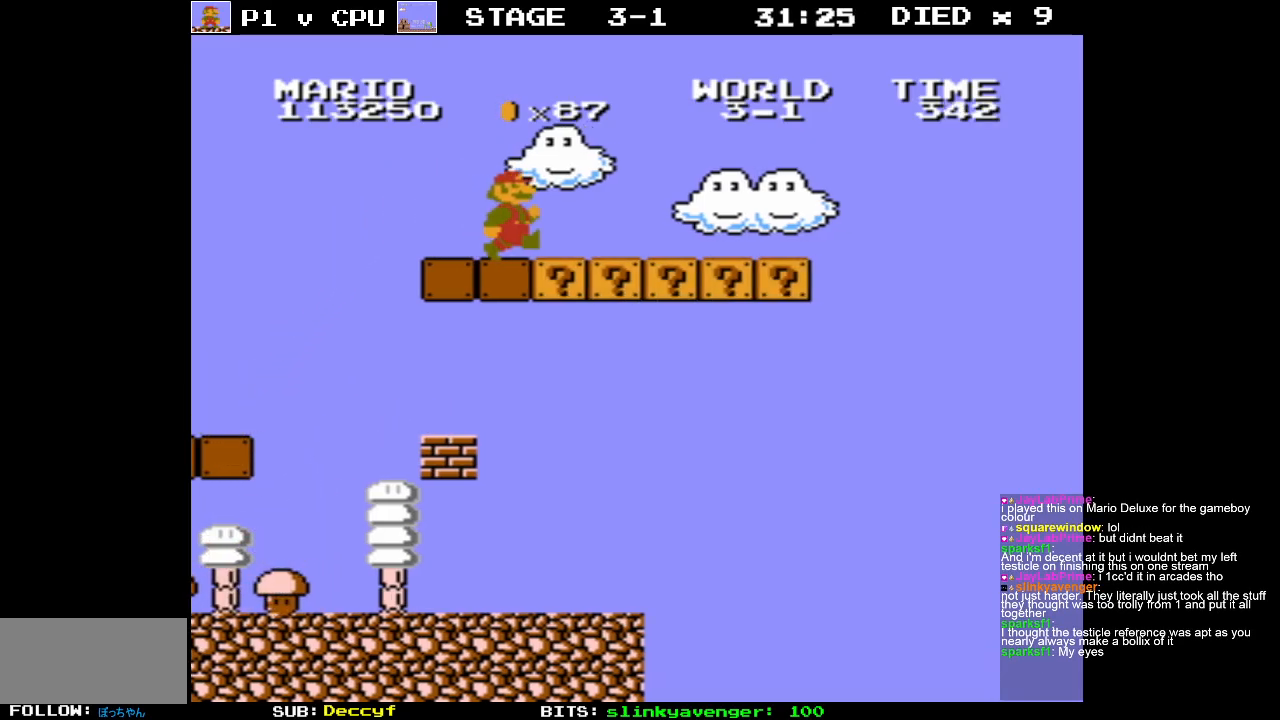
{"buttons": ["A", "B", "DPAD_RIGHT"], "events": [[483, "A", "down"]]}
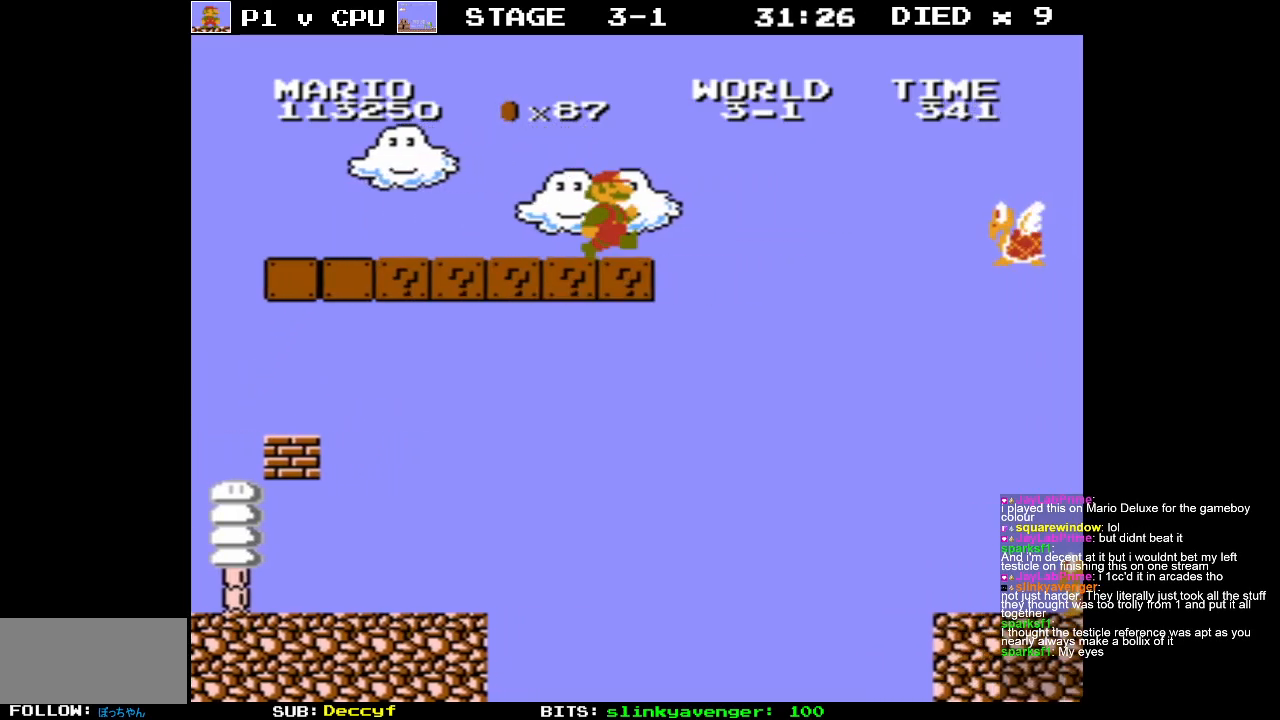
{"buttons": [], "events": [[83, "DPAD_RIGHT", "up"], [300, "A", "up"], [333, "DPAD_LEFT", "down"], [400, "B", "up"], [400, "DPAD_LEFT", "up"]]}
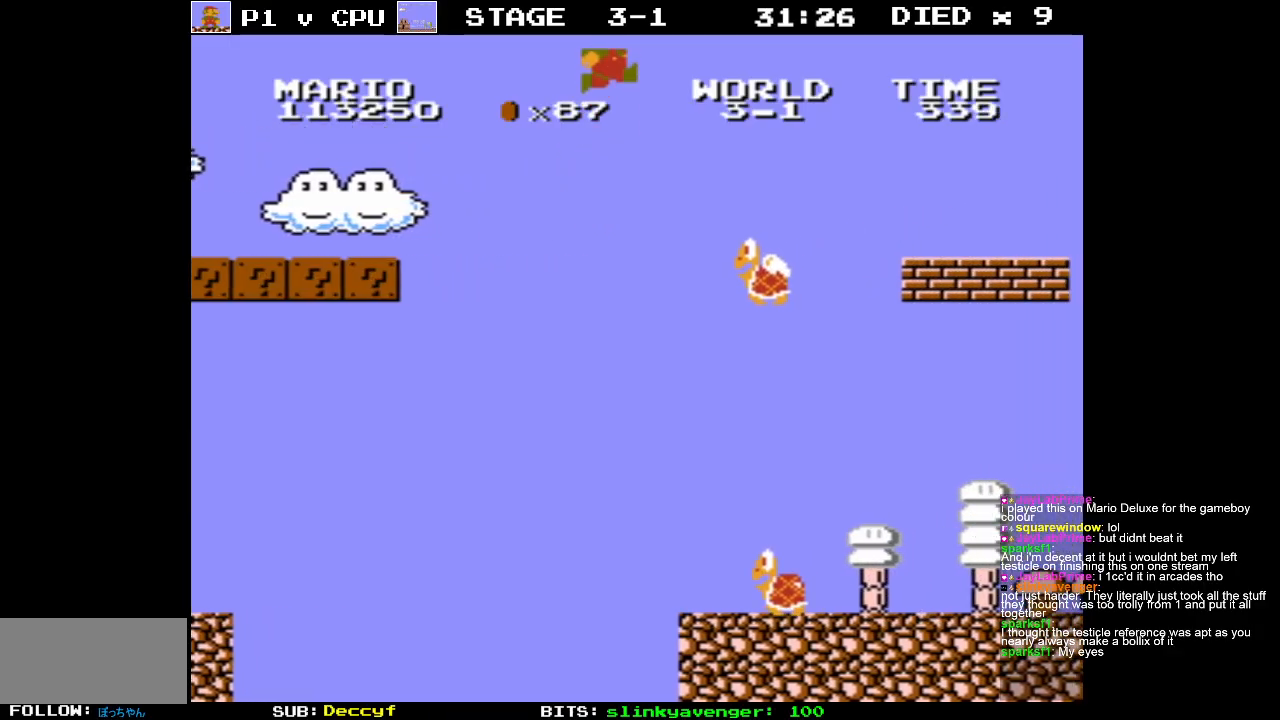
{"buttons": ["A", "B", "DPAD_RIGHT"], "events": [[100, "DPAD_LEFT", "down"], [267, "A", "down"], [267, "B", "down"], [283, "DPAD_LEFT", "up"], [317, "DPAD_RIGHT", "down"]]}
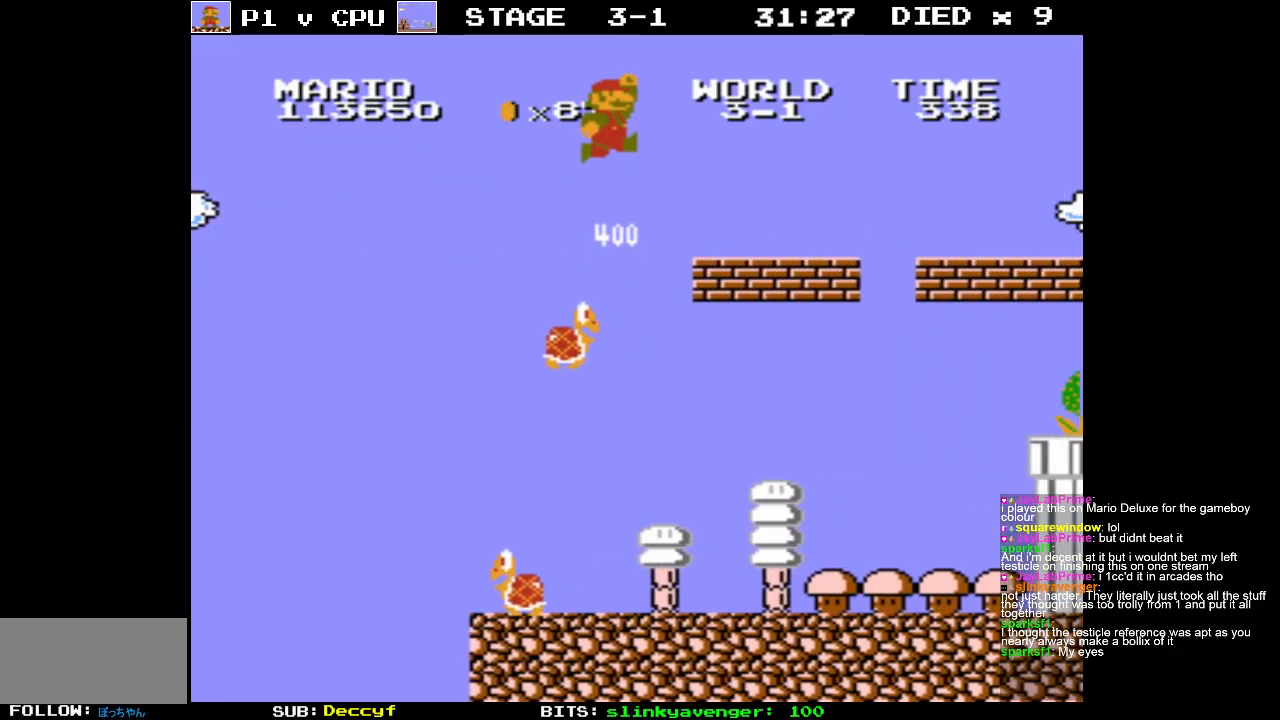
{"buttons": ["B", "DPAD_RIGHT"], "events": [[33, "DPAD_RIGHT", "up"], [167, "A", "up"], [200, "DPAD_LEFT", "down"], [367, "DPAD_LEFT", "up"], [383, "DPAD_RIGHT", "down"], [433, "A", "down"], [483, "A", "up"]]}
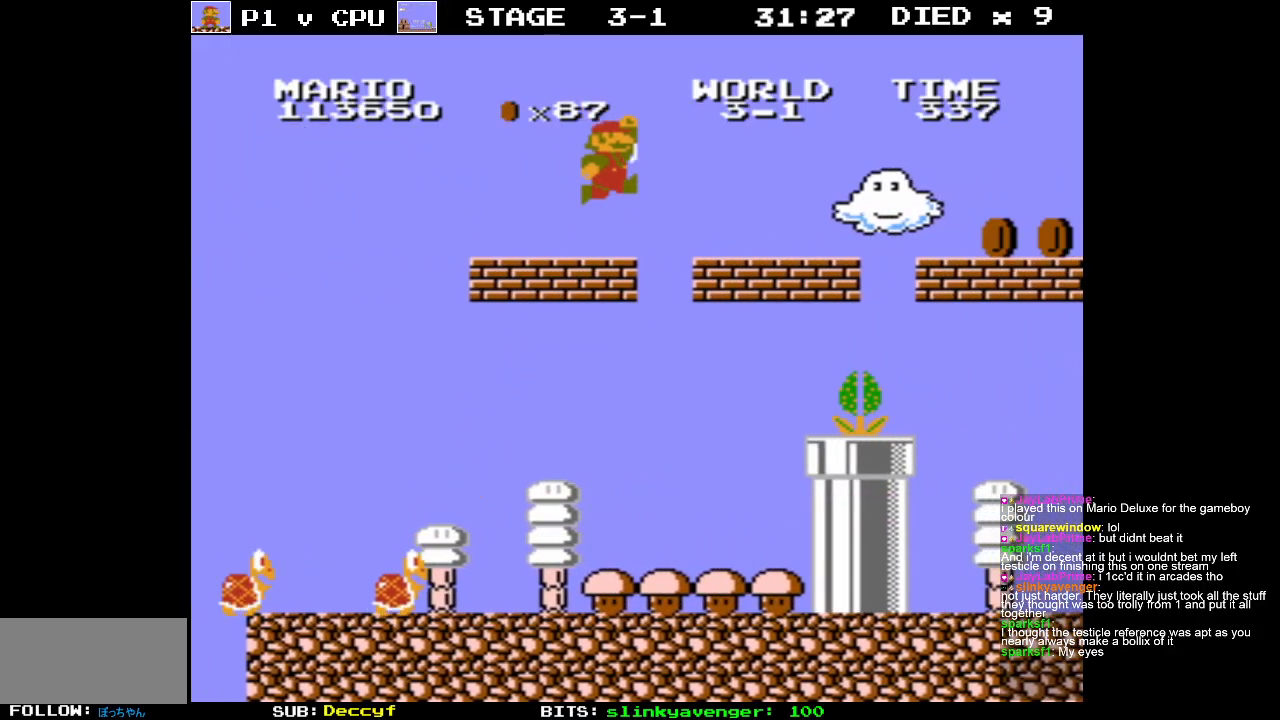
{"buttons": ["A", "B"], "events": [[17, "DPAD_RIGHT", "up"], [383, "DPAD_RIGHT", "down"], [450, "A", "down"], [500, "DPAD_RIGHT", "up"]]}
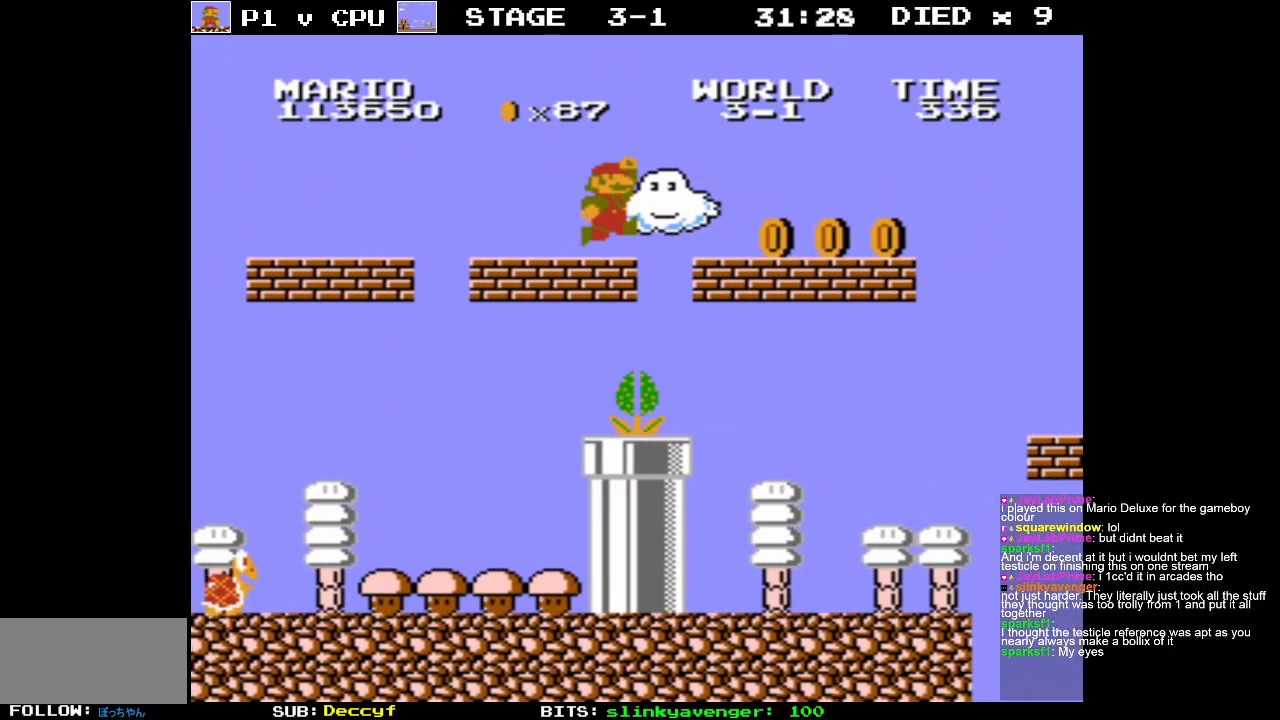
{"buttons": [], "events": [[50, "A", "up"], [233, "DPAD_LEFT", "down"], [300, "DPAD_LEFT", "up"], [433, "B", "up"]]}
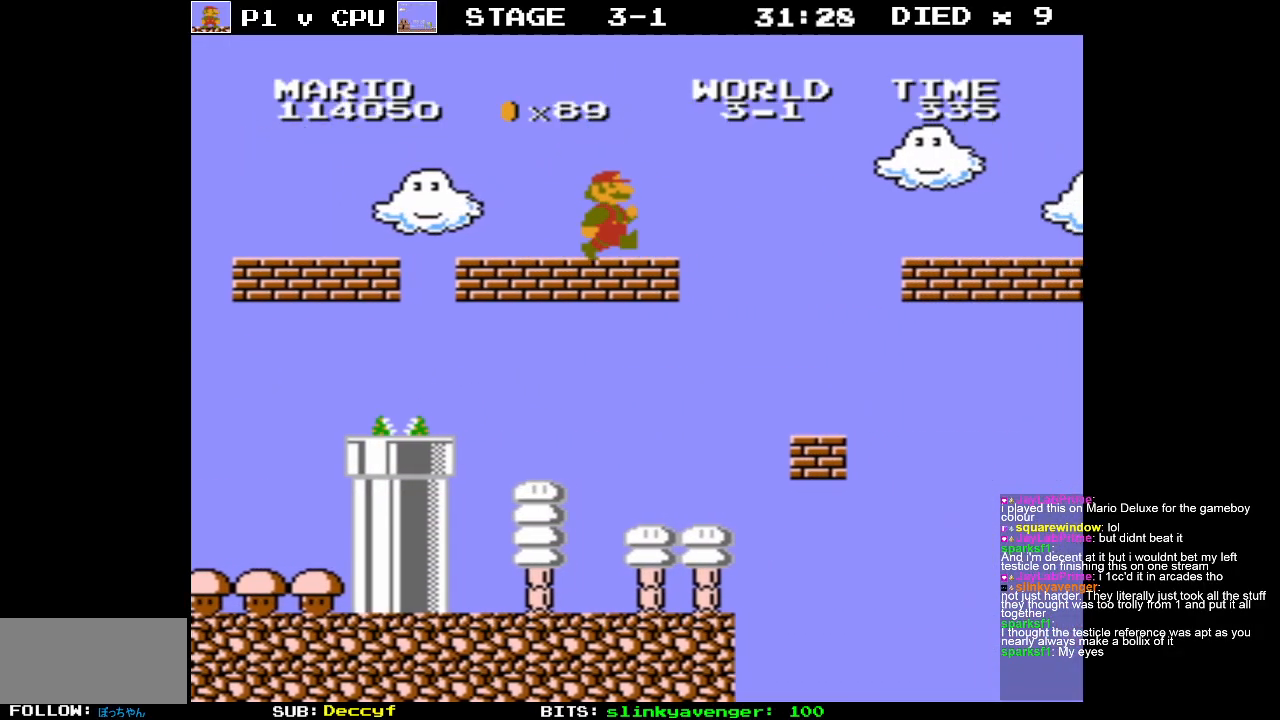
{"buttons": [], "events": [[100, "A", "down"], [283, "DPAD_LEFT", "down"], [333, "A", "up"], [433, "DPAD_LEFT", "up"]]}
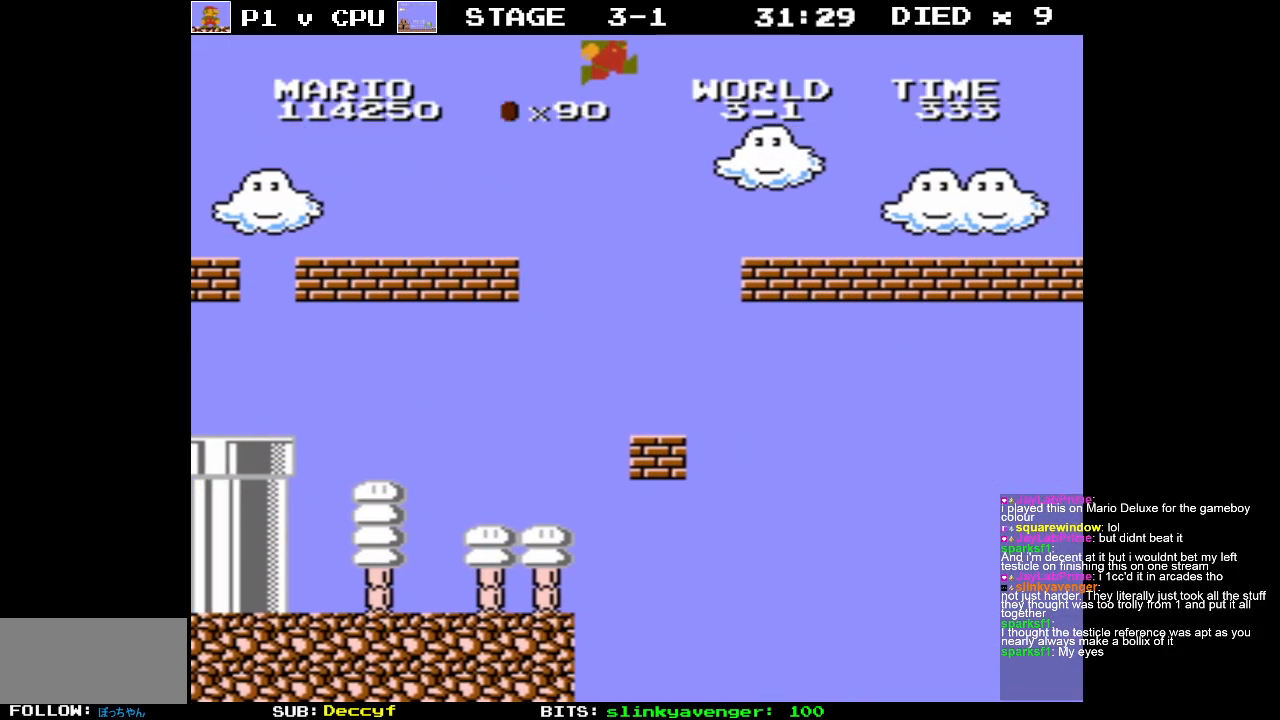
{"buttons": [], "events": [[33, "DPAD_LEFT", "down"], [233, "DPAD_LEFT", "up"]]}